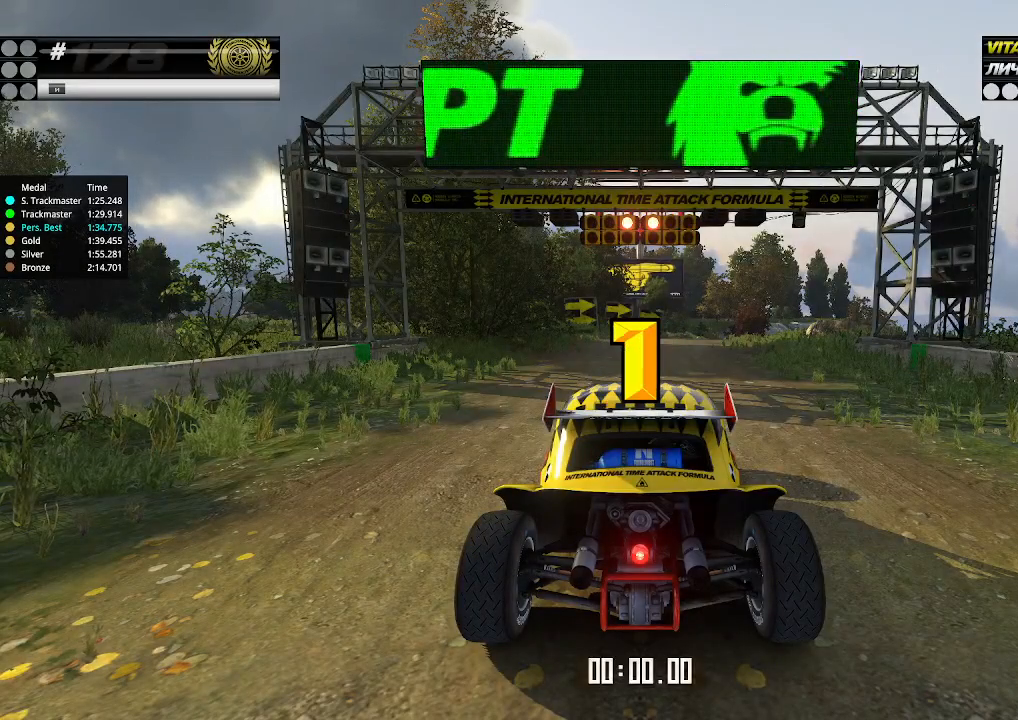
Gameplay with keyboard; each line is a JSON object with the keys held at the frame after it. "events" lists presses ("down") and releases ("up") of "down", "left", "right" and "up" between this image and that frame as [ms after this image, input, new state], when the widget could be followed in between. No other keys are recorded. Mouse input is not recorded.
{"keys": ["up"], "events": []}
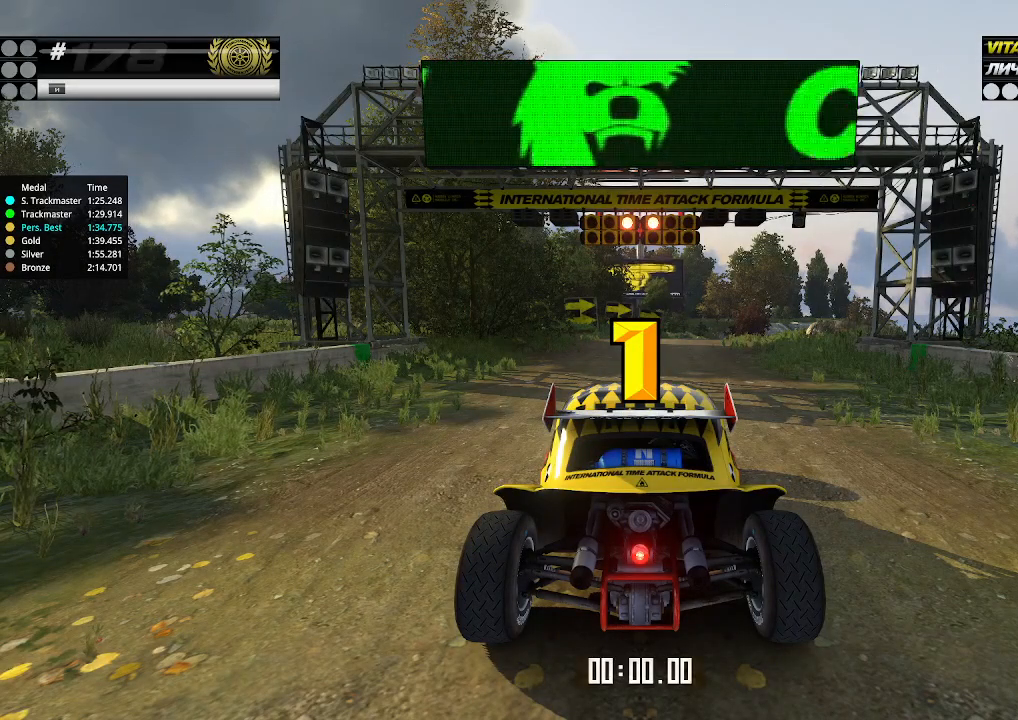
{"keys": ["up"], "events": []}
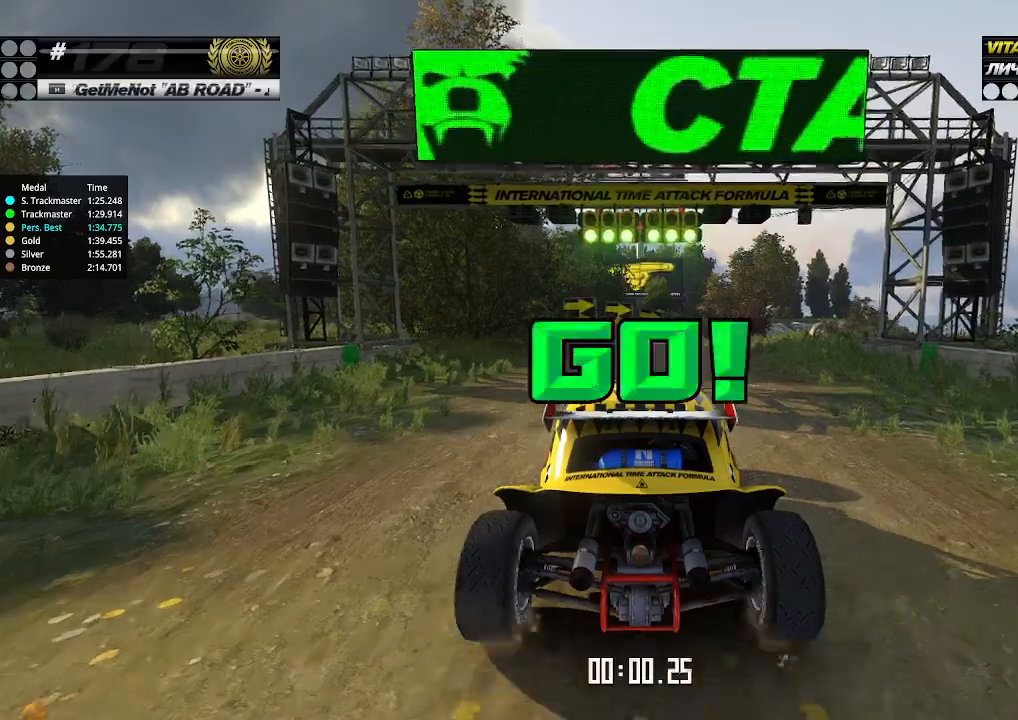
{"keys": ["up"], "events": [[333, "right", "down"], [367, "right", "up"]]}
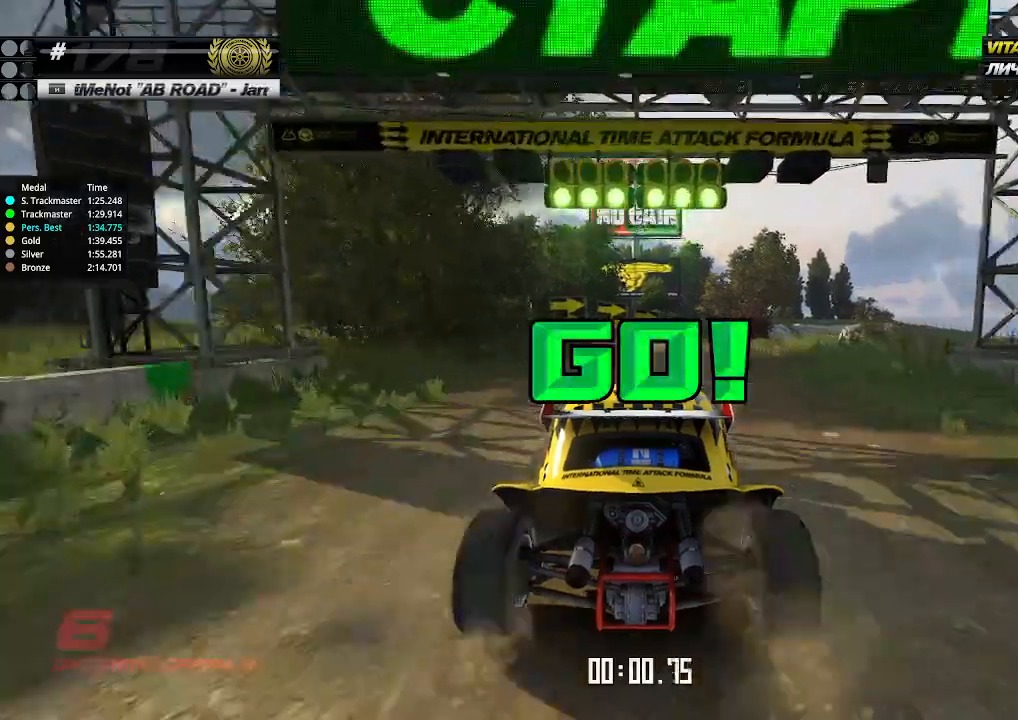
{"keys": ["up"], "events": [[233, "right", "down"], [333, "right", "up"]]}
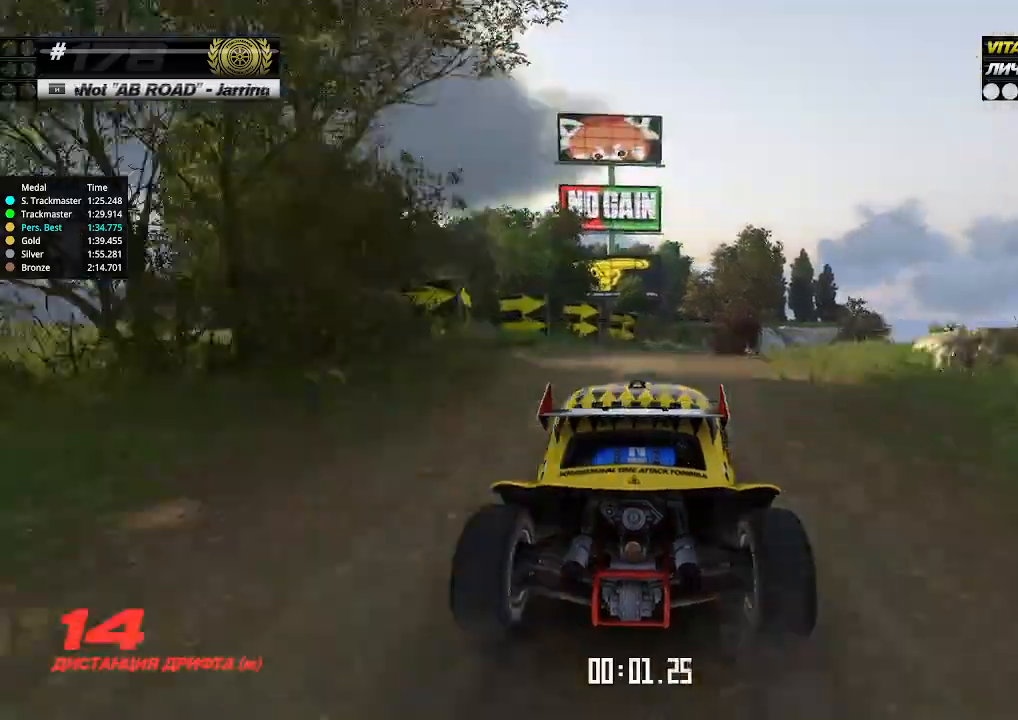
{"keys": ["up"], "events": [[167, "right", "down"], [233, "right", "up"]]}
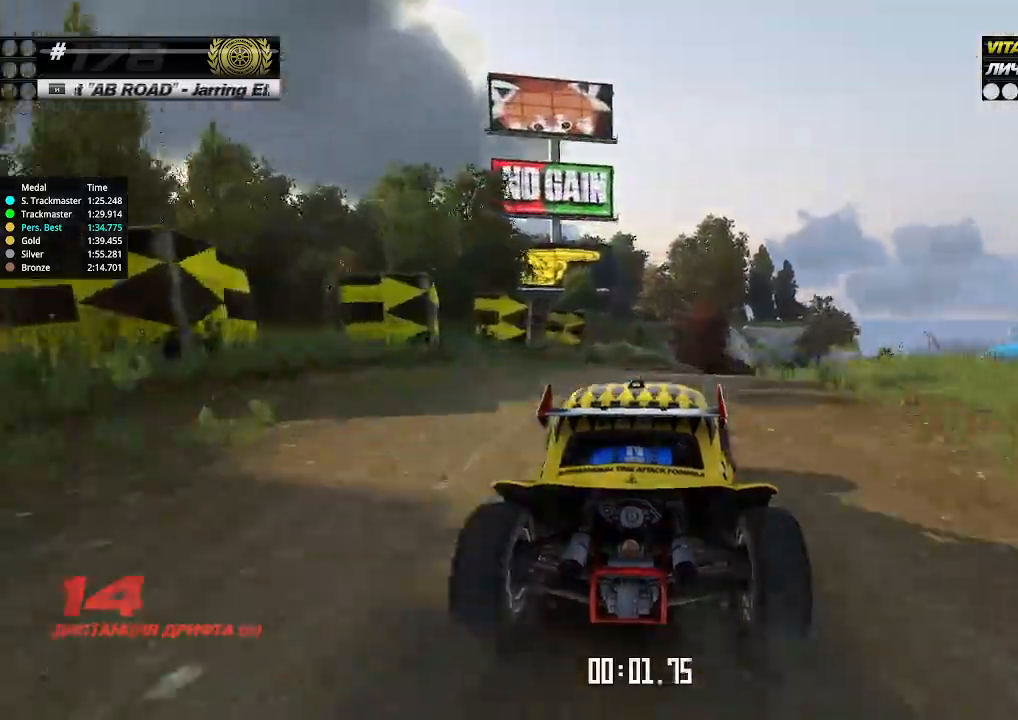
{"keys": ["up"], "events": [[67, "right", "down"], [133, "right", "up"], [233, "right", "down"], [267, "right", "up"]]}
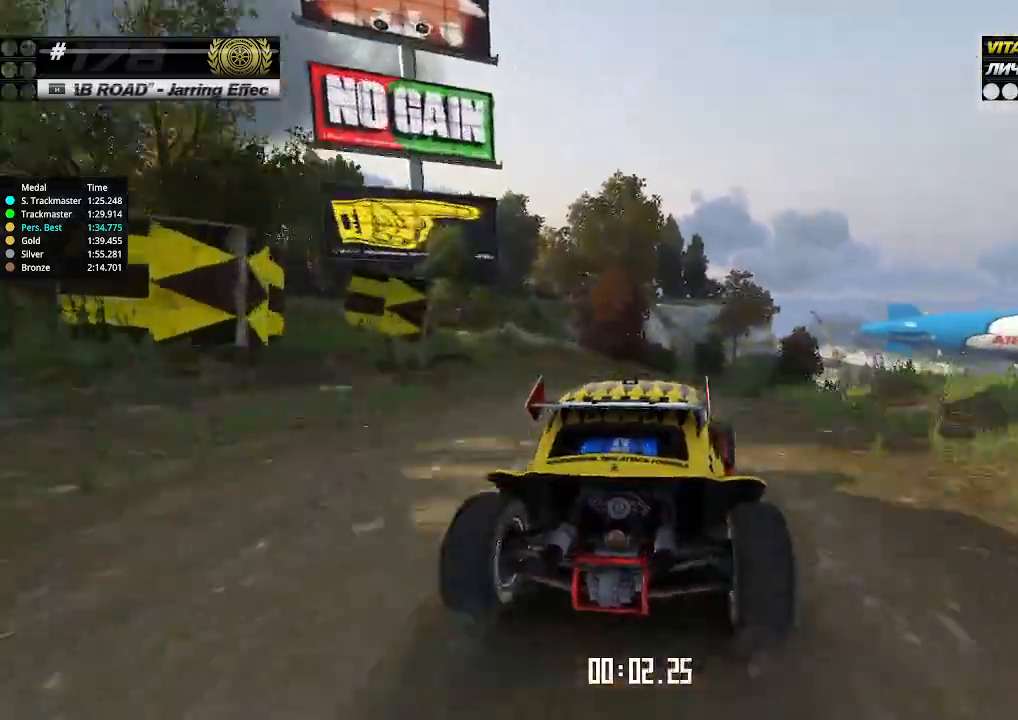
{"keys": ["up"], "events": [[33, "right", "down"], [67, "right", "up"], [333, "right", "down"], [400, "right", "up"]]}
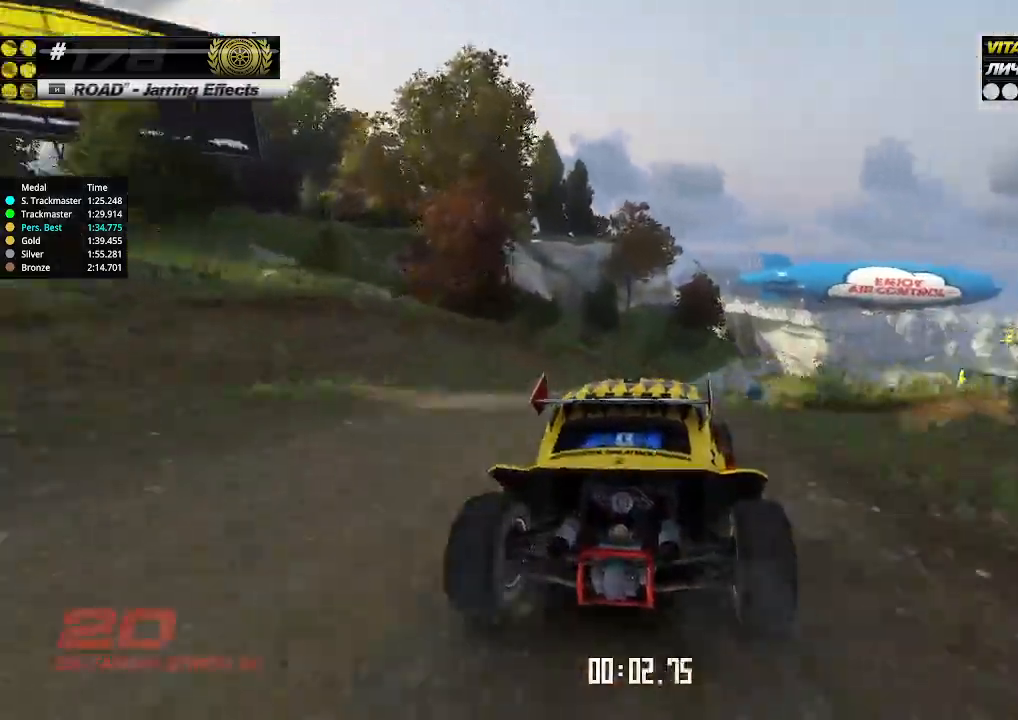
{"keys": ["up"], "events": [[67, "right", "down"], [133, "right", "up"], [300, "right", "down"], [367, "right", "up"]]}
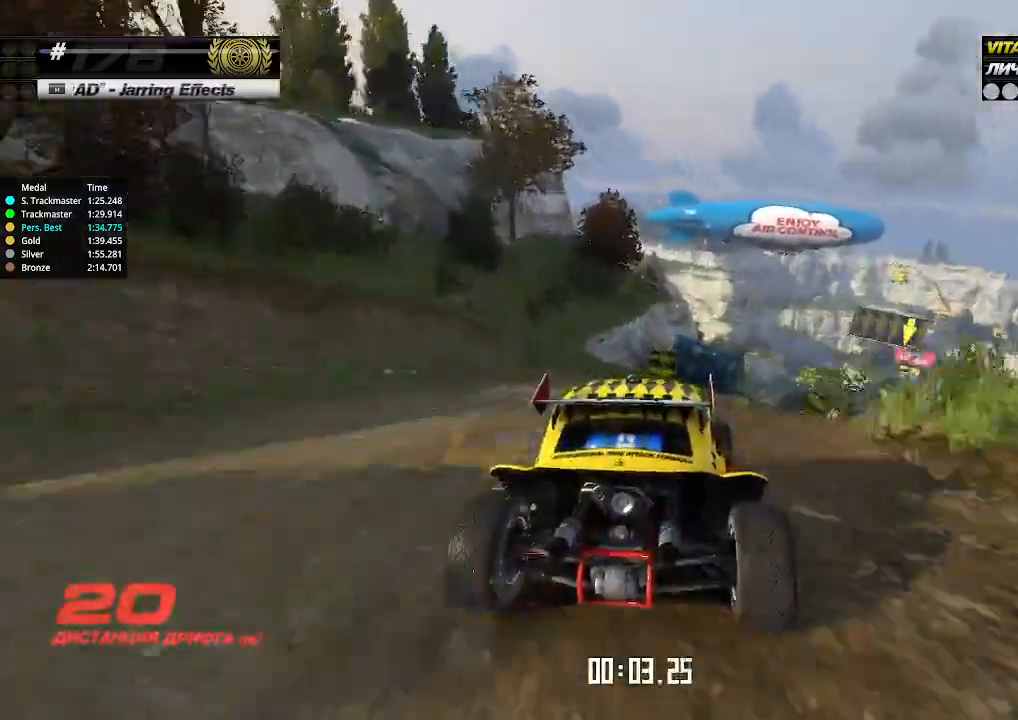
{"keys": ["up"], "events": [[67, "right", "down"], [133, "right", "up"], [467, "right", "down"], [500, "right", "up"]]}
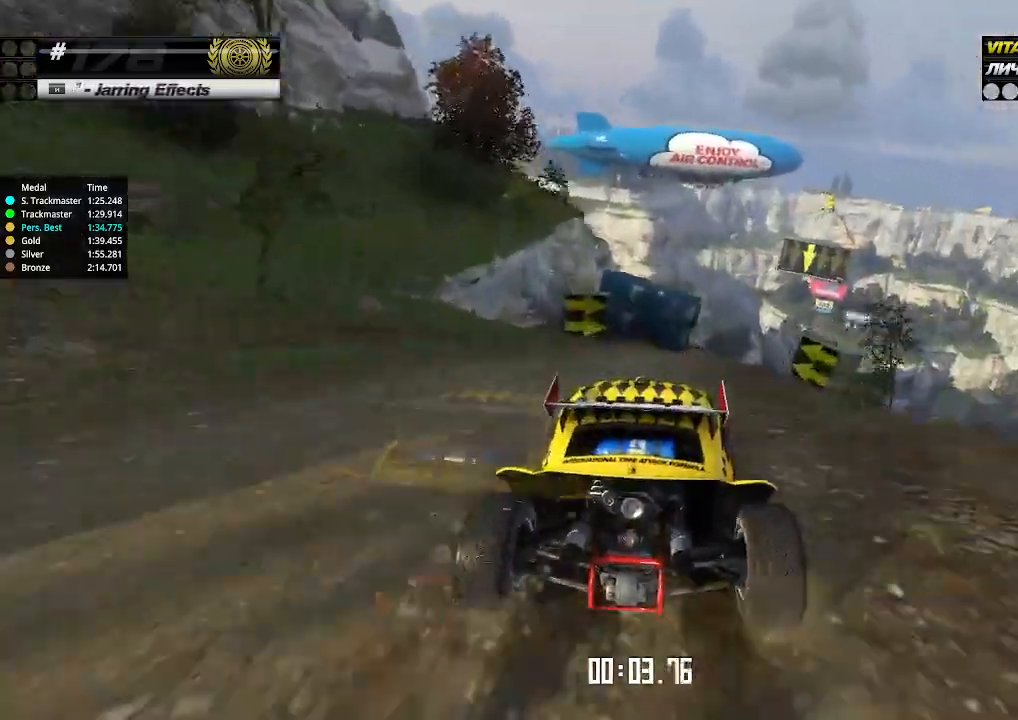
{"keys": ["up"], "events": [[133, "right", "down"], [167, "right", "up"], [300, "right", "down"], [367, "right", "up"]]}
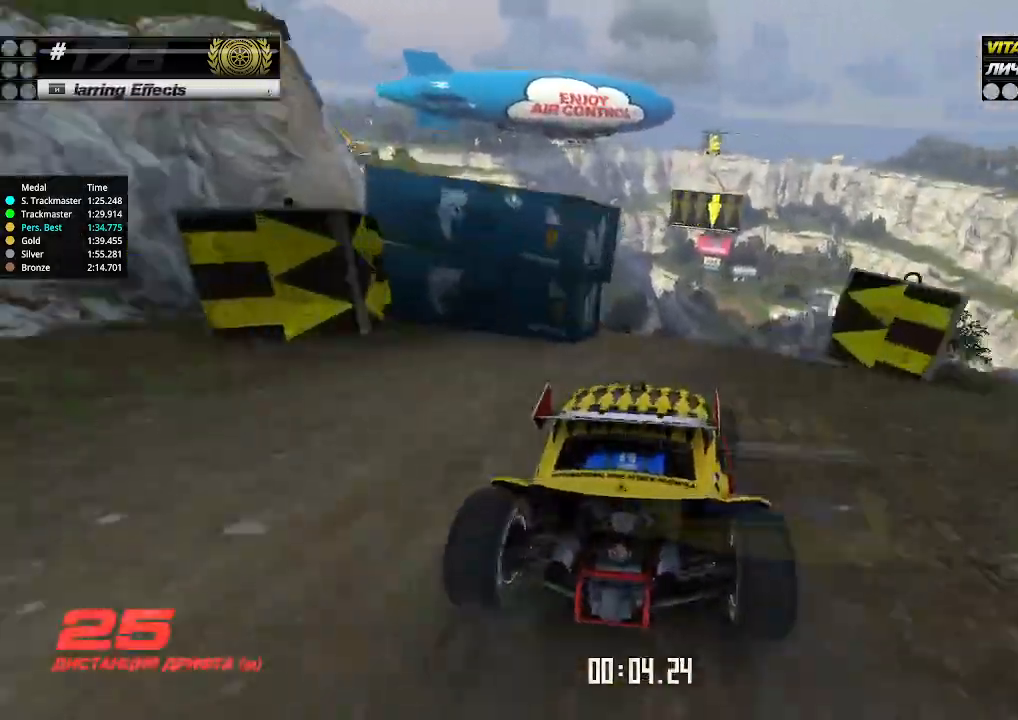
{"keys": ["left", "up"], "events": [[500, "left", "down"]]}
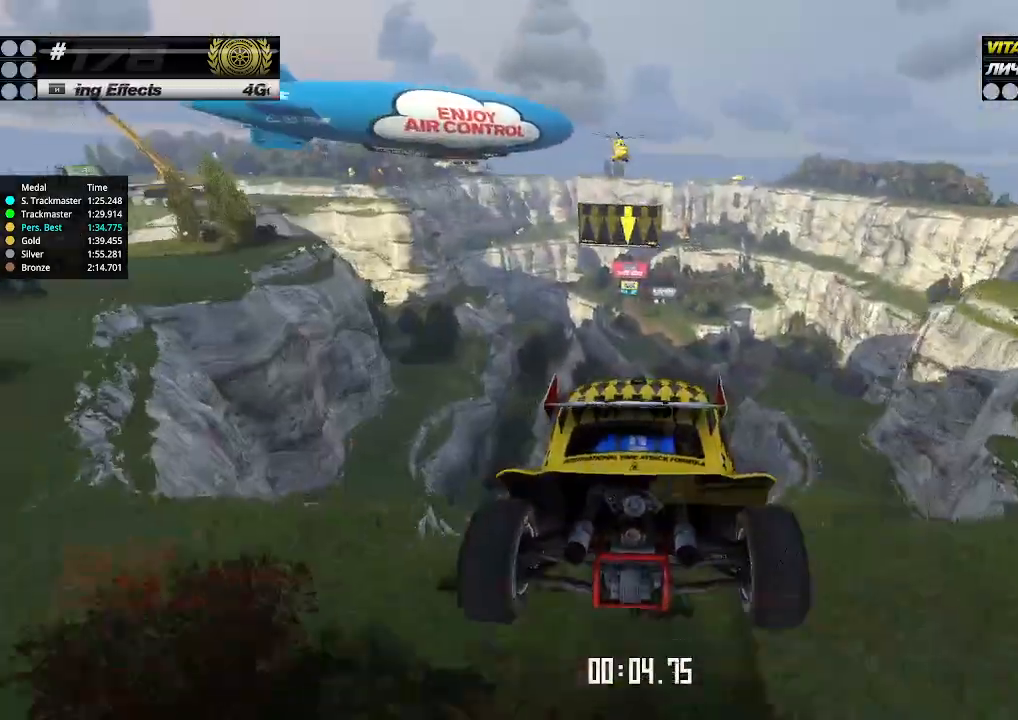
{"keys": ["left", "up"], "events": [[233, "down", "down"], [333, "down", "up"]]}
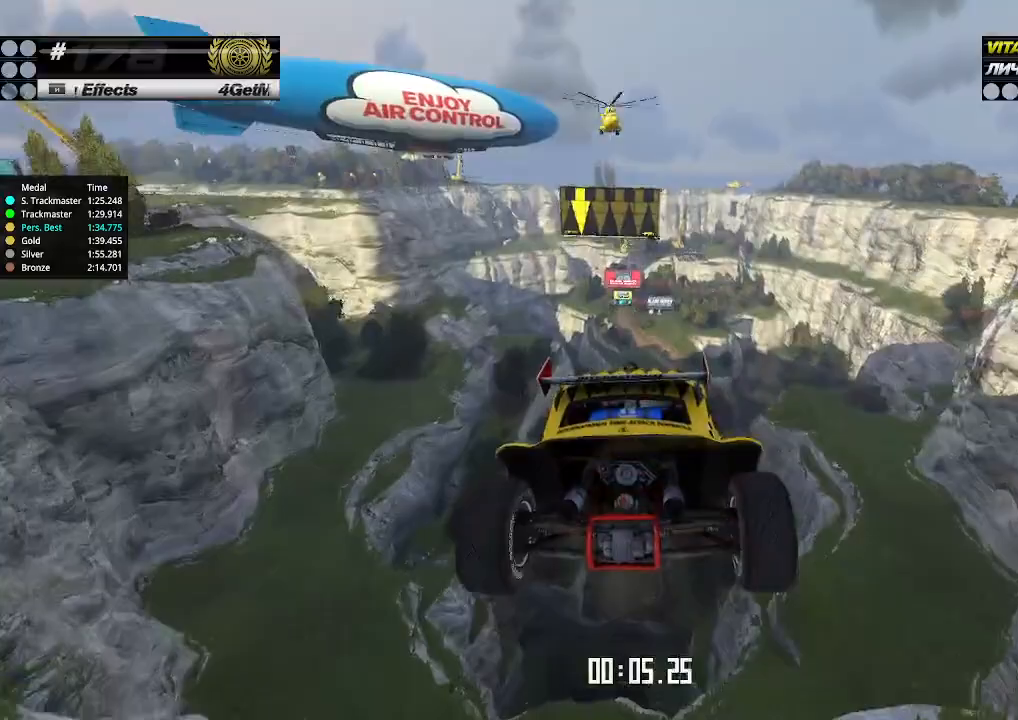
{"keys": ["left", "up"], "events": []}
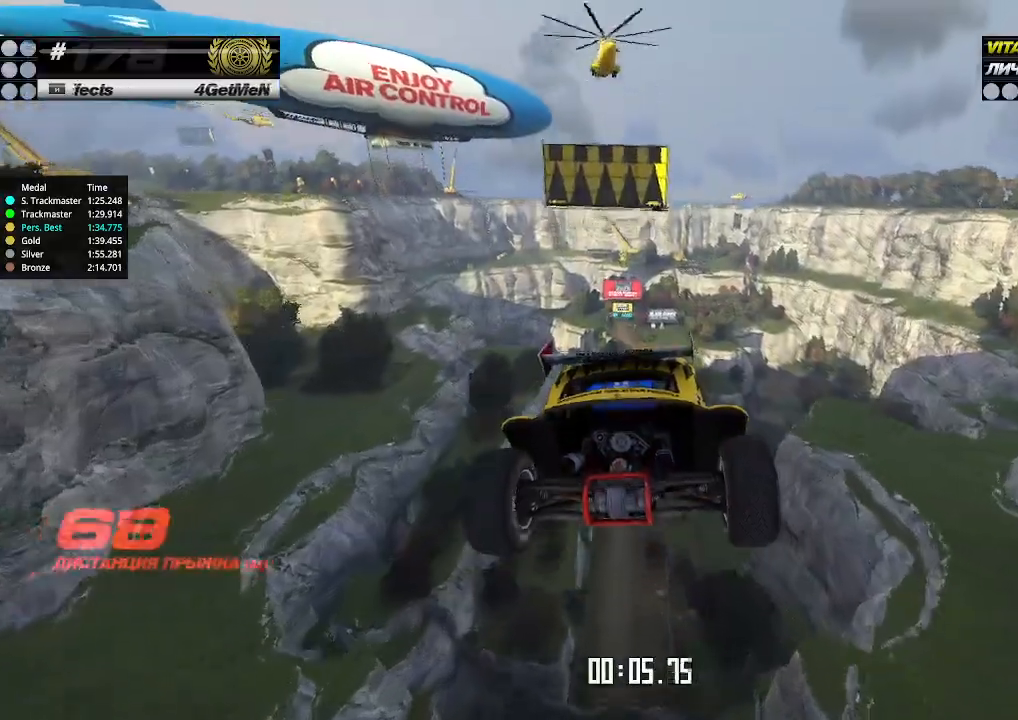
{"keys": ["left", "up"], "events": []}
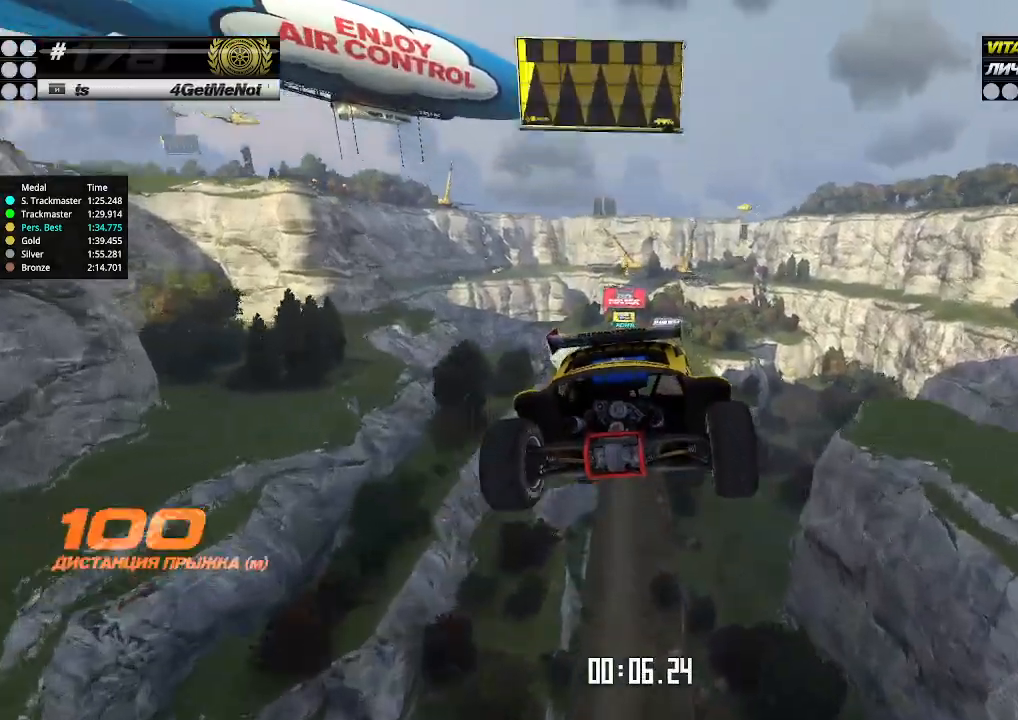
{"keys": ["left", "up"], "events": []}
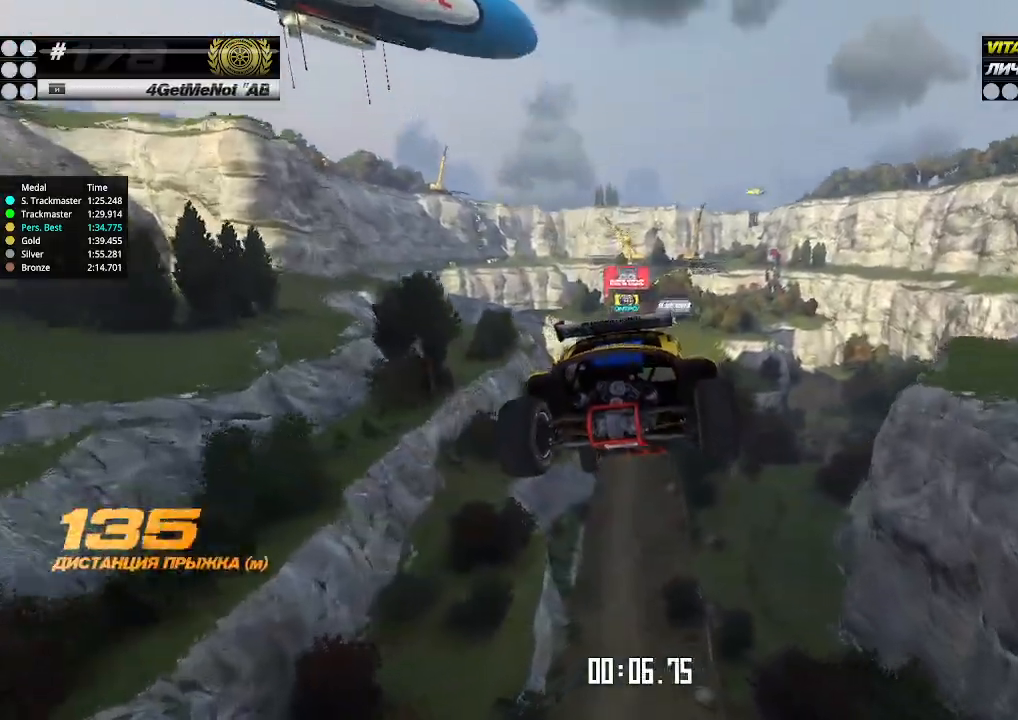
{"keys": ["left", "up"], "events": []}
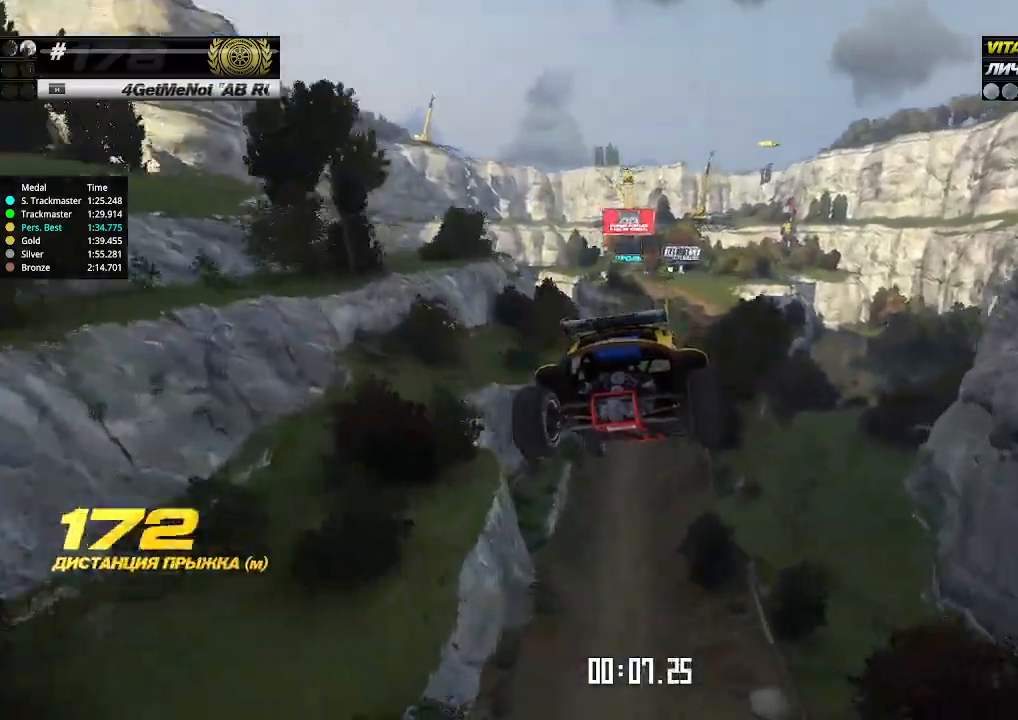
{"keys": ["left", "up"], "events": []}
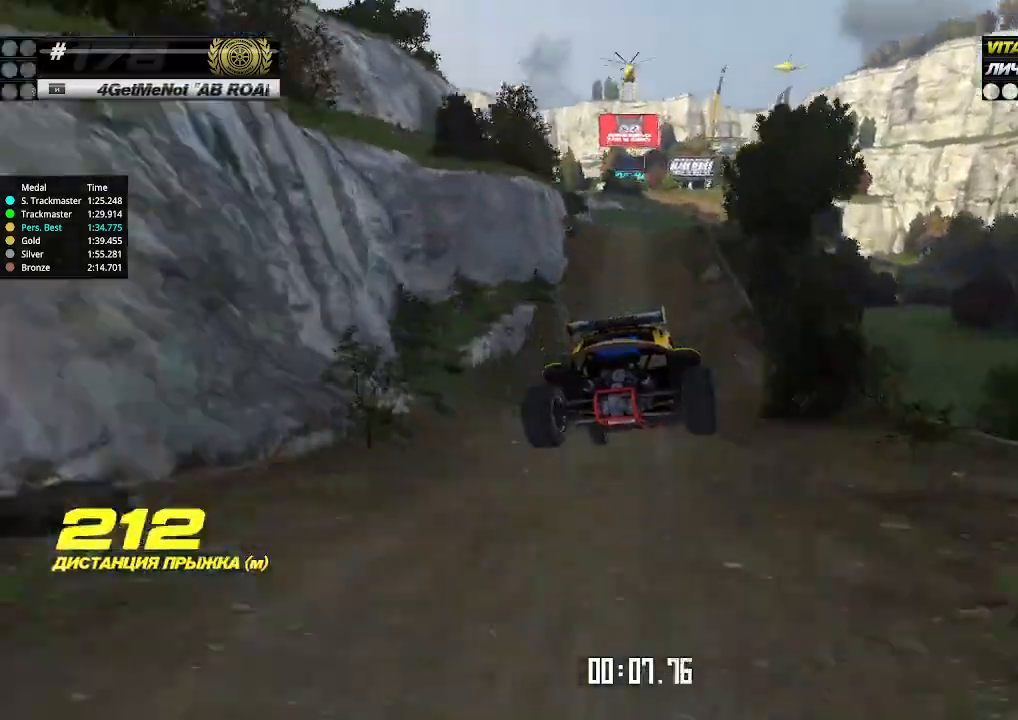
{"keys": ["up"], "events": [[133, "left", "up"]]}
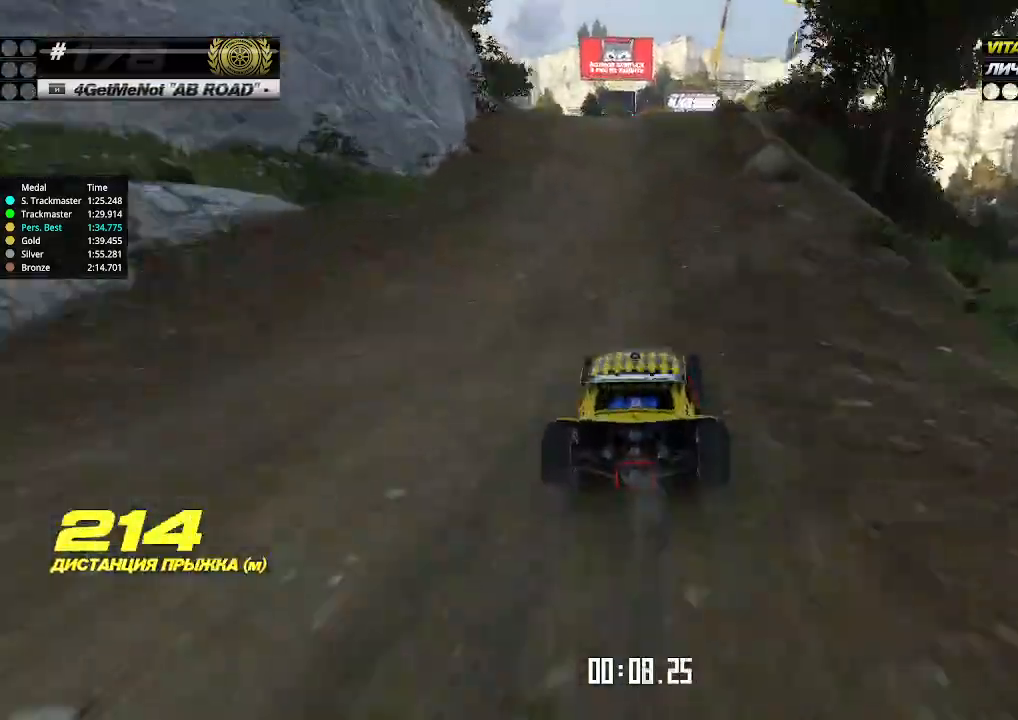
{"keys": ["up"], "events": [[33, "left", "down"], [67, "left", "up"]]}
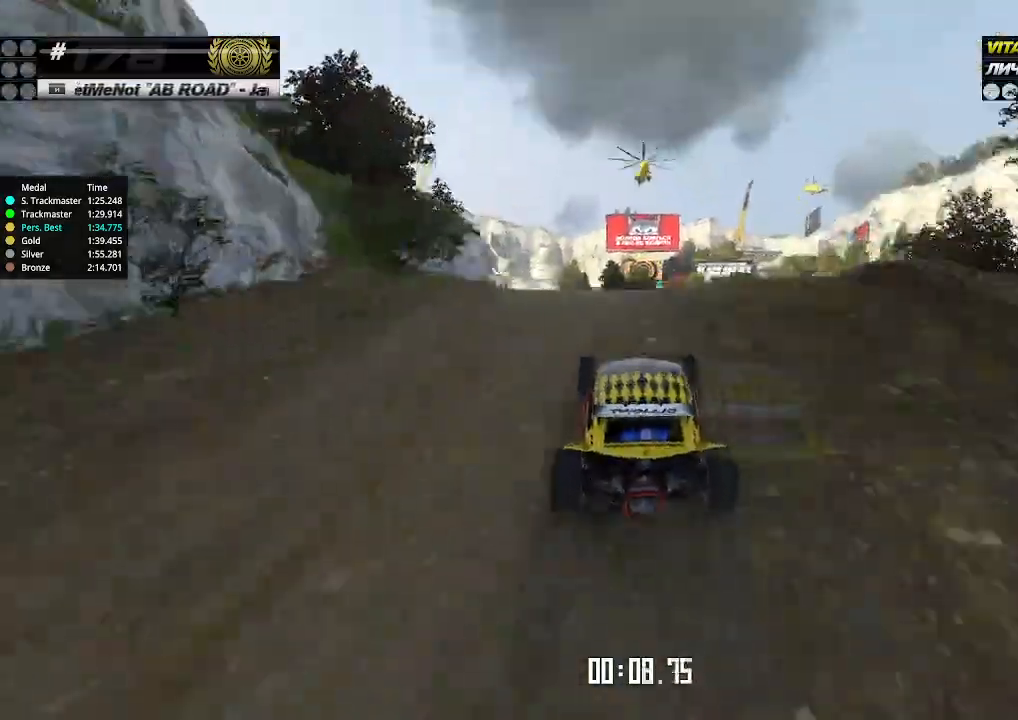
{"keys": ["right", "up"], "events": [[133, "right", "down"], [267, "right", "up"], [467, "right", "down"]]}
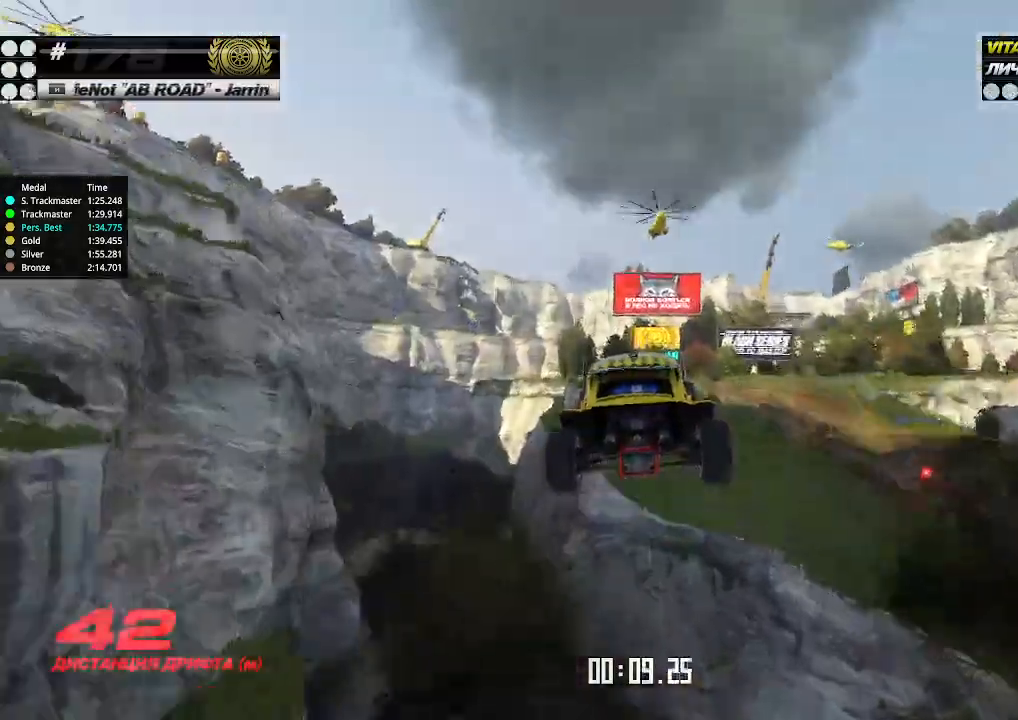
{"keys": ["right", "up"], "events": [[200, "down", "down"], [300, "down", "up"]]}
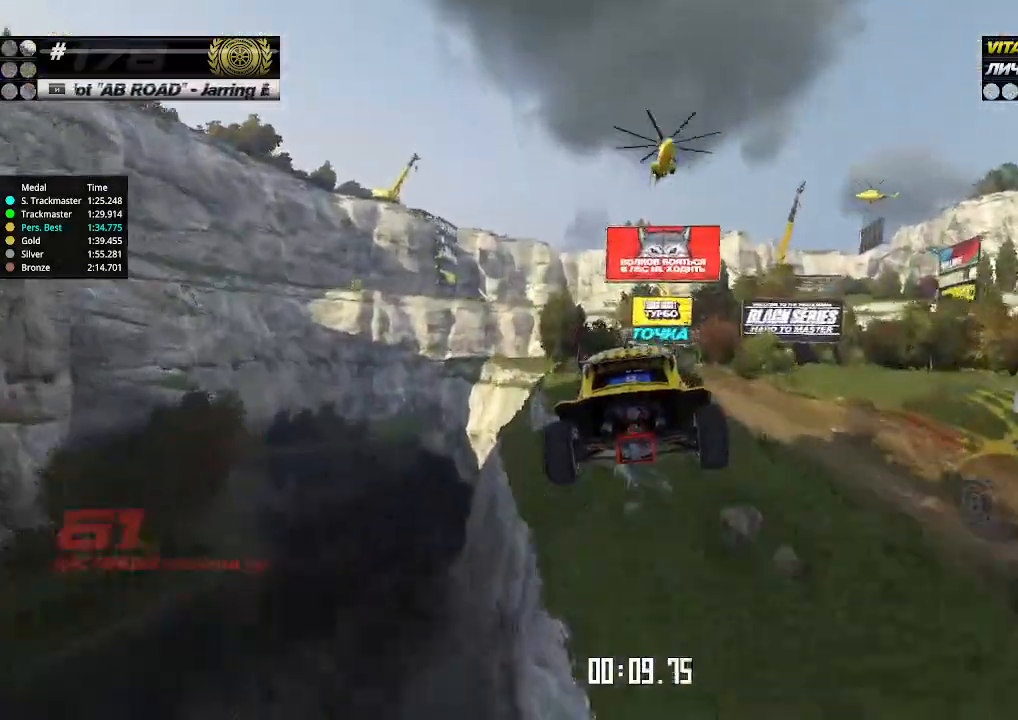
{"keys": ["right", "up"], "events": []}
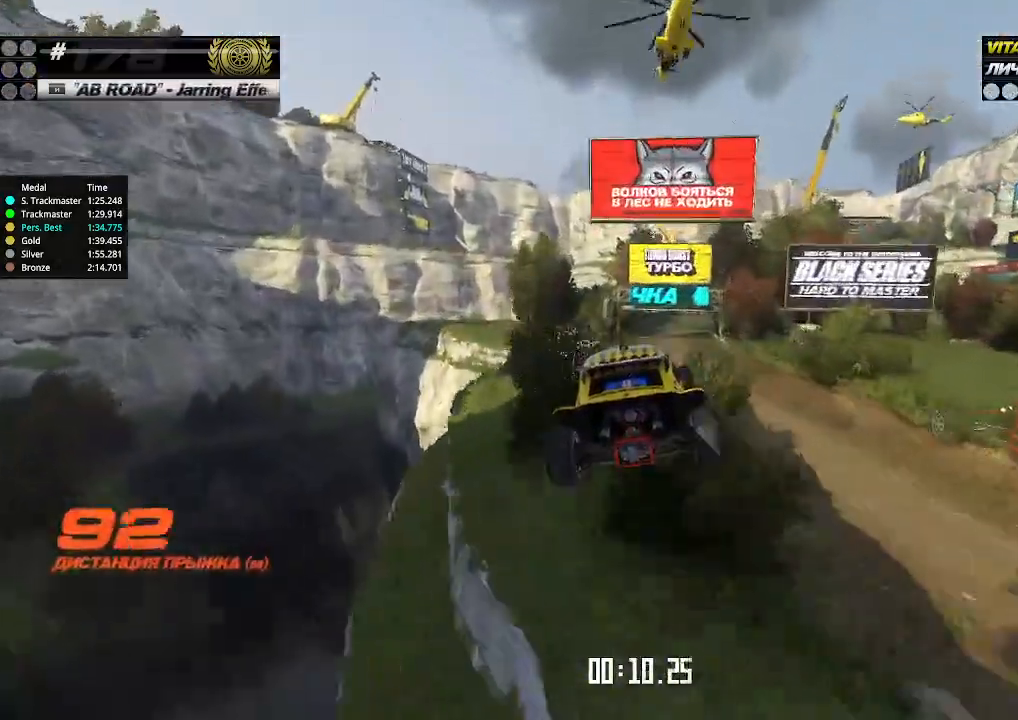
{"keys": ["right", "up"], "events": []}
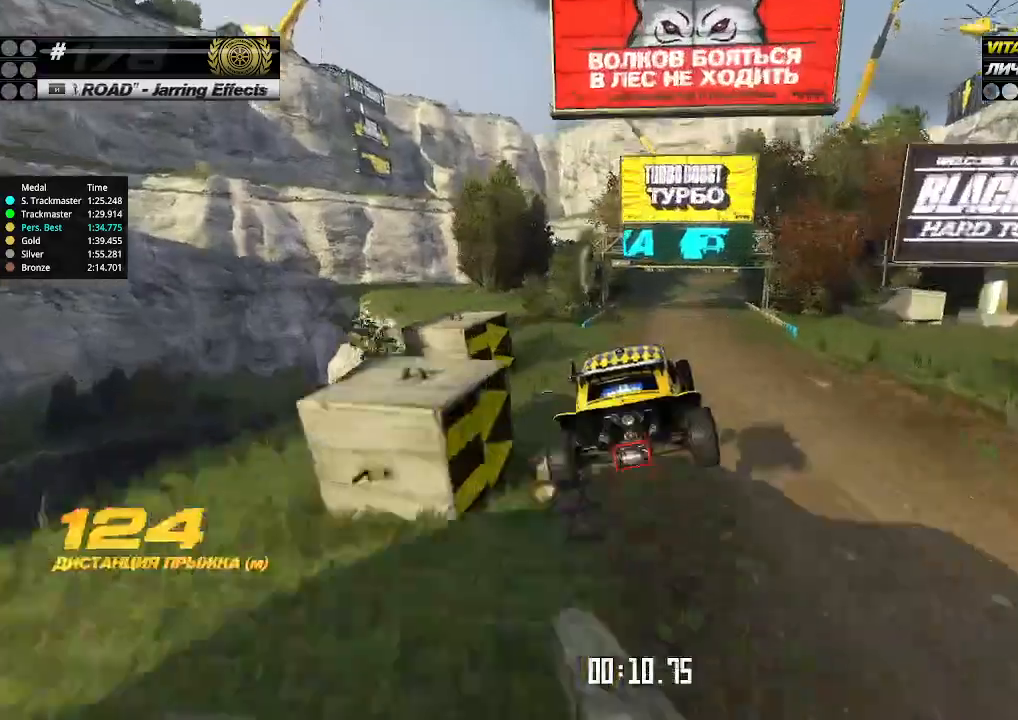
{"keys": ["right", "up"], "events": []}
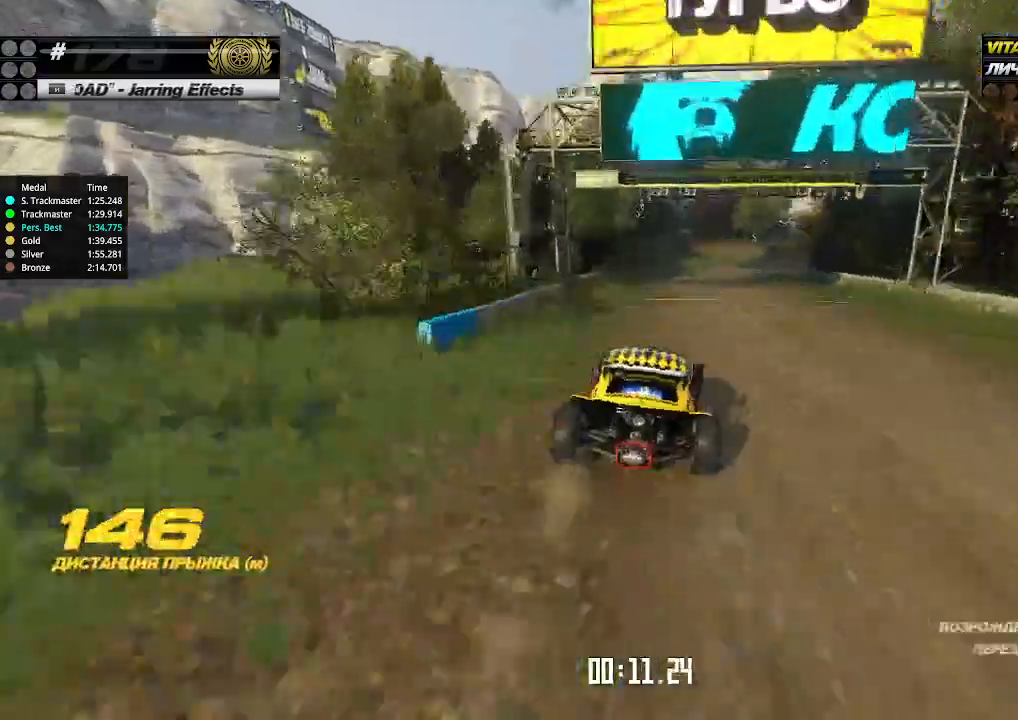
{"keys": ["right", "up"], "events": [[67, "right", "up"], [300, "right", "down"], [367, "right", "up"], [467, "right", "down"]]}
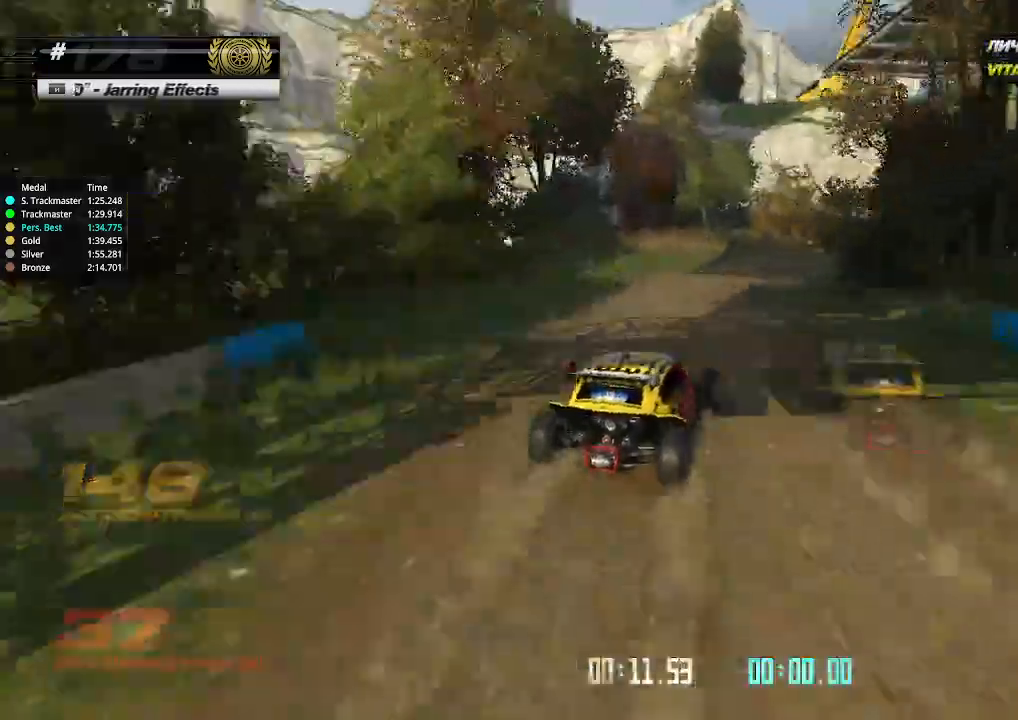
{"keys": ["up"], "events": [[33, "right", "up"], [133, "right", "down"], [200, "right", "up"], [267, "right", "down"], [367, "right", "up"]]}
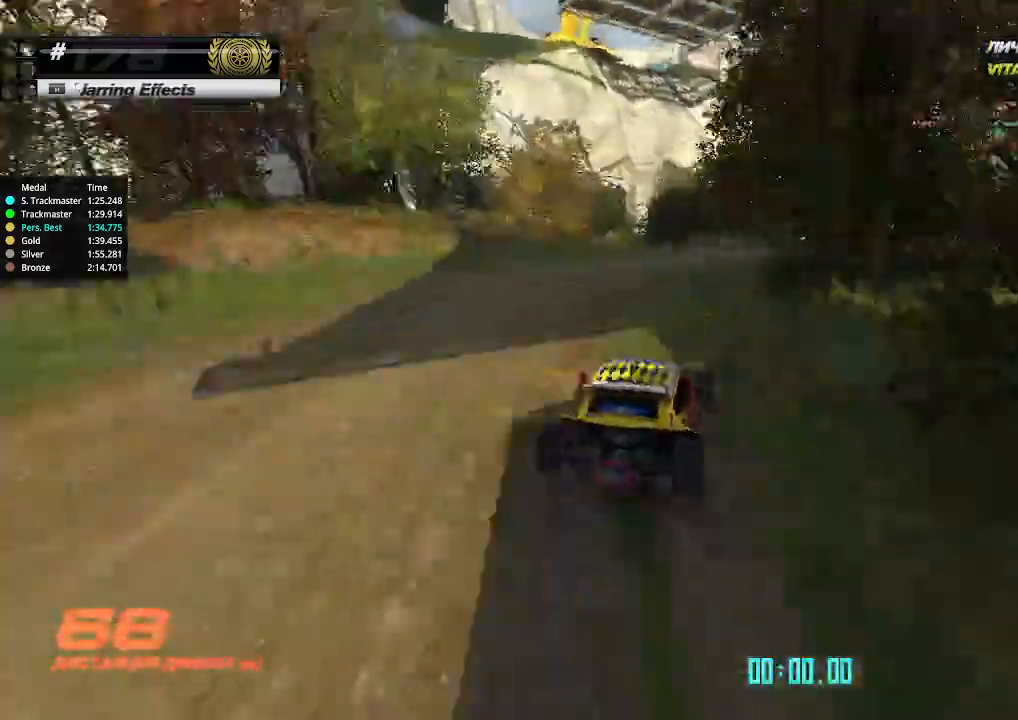
{"keys": ["up"], "events": [[133, "right", "down"], [200, "right", "up"], [267, "right", "down"], [467, "right", "up"]]}
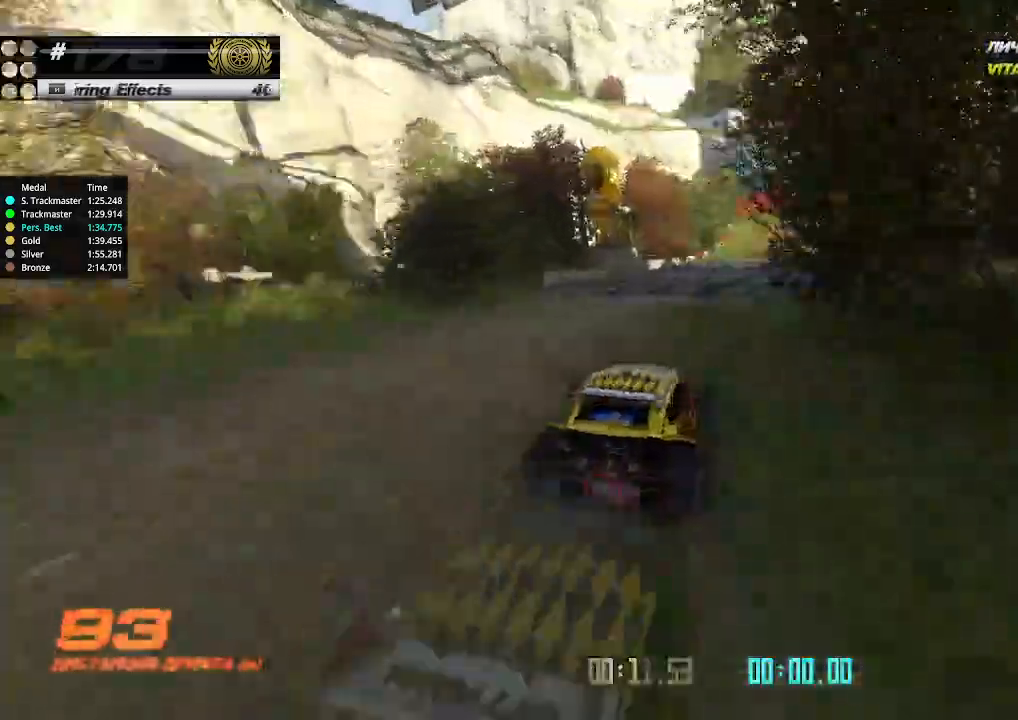
{"keys": ["left", "up"], "events": [[267, "left", "down"], [400, "left", "up"], [467, "left", "down"]]}
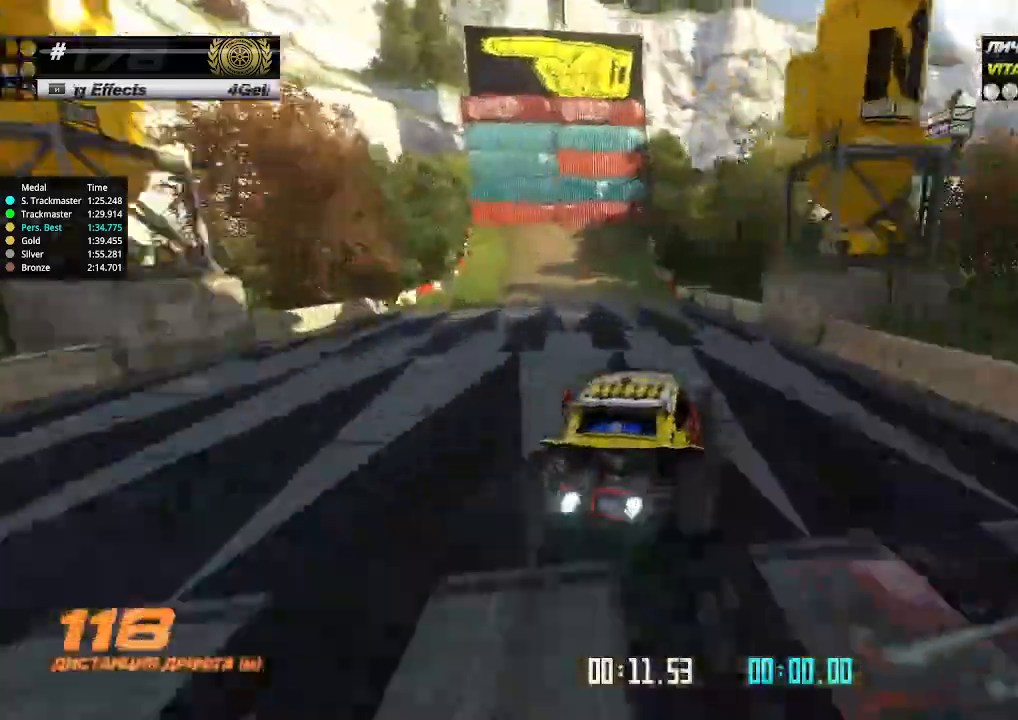
{"keys": ["up"], "events": [[467, "left", "up"]]}
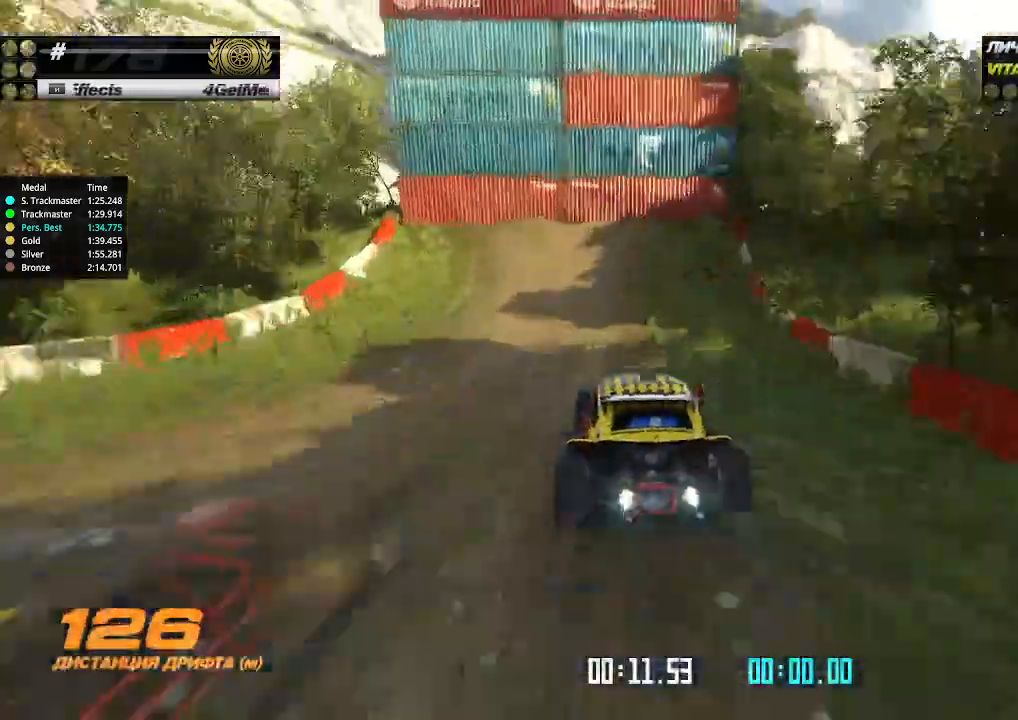
{"keys": ["up"], "events": [[33, "left", "down"], [67, "left", "up"], [200, "left", "down"], [367, "left", "up"]]}